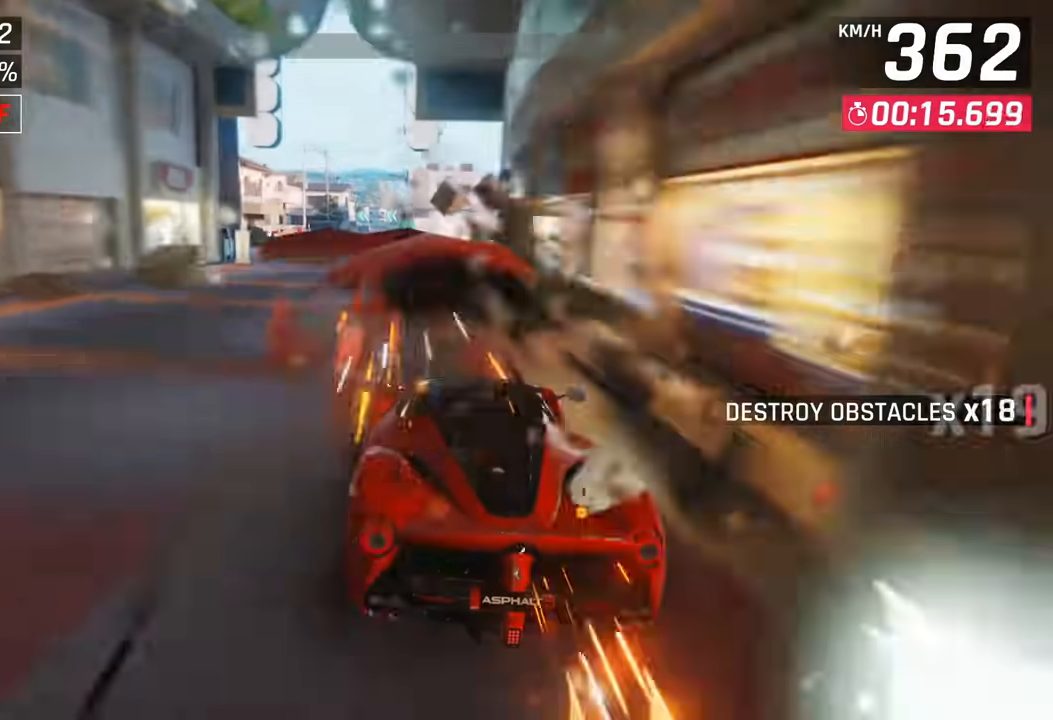
Gameplay with a controller (PlayStation layout); each line is a JSON object with the inputs held at the frame after it. "events" lists button and stick changes between this image and that frame as [ms after this image, input, new state], when the widget could be followed in between.
{"buttons": [], "left_stick": "center", "right_stick": "center", "events": []}
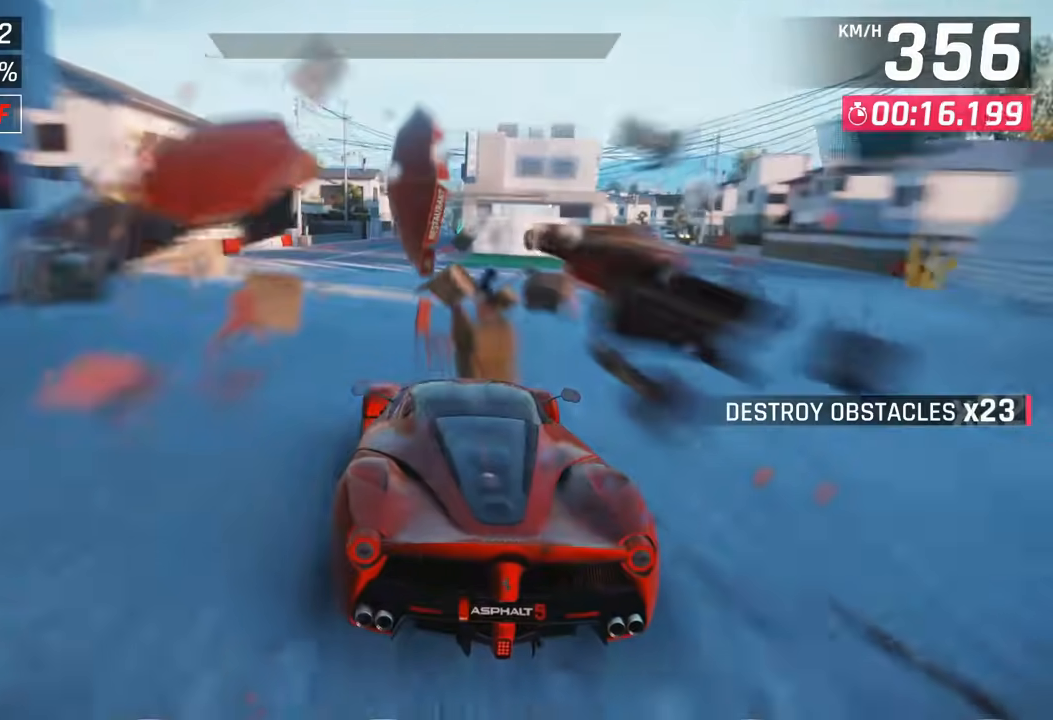
{"buttons": [], "left_stick": "center", "right_stick": "center", "events": []}
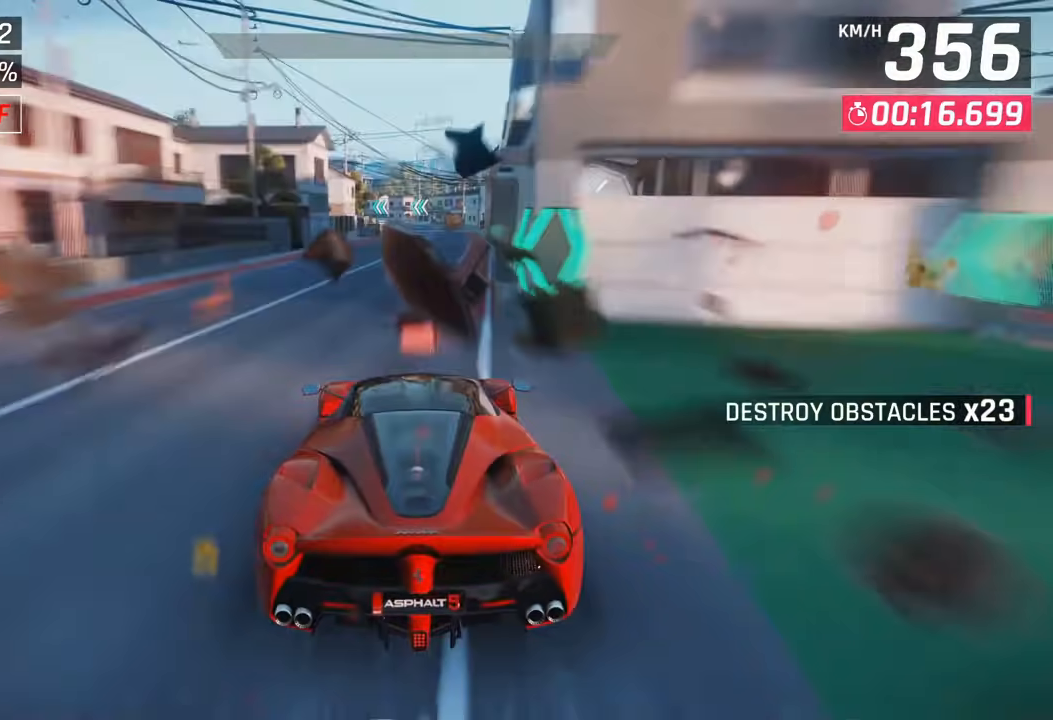
{"buttons": [], "left_stick": "center", "right_stick": "center", "events": []}
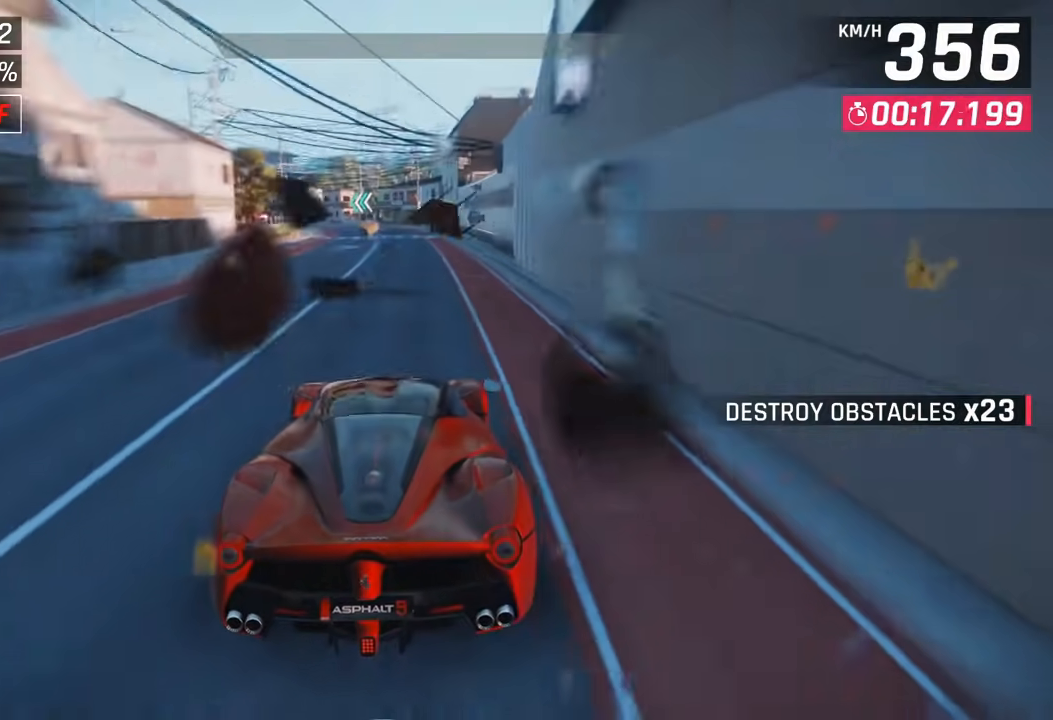
{"buttons": ["SQUARE"], "left_stick": "center", "right_stick": "center", "events": [[50, "left_stick", "right"], [183, "left_stick", "left"], [283, "left_stick", "center"], [417, "SQUARE", "down"]]}
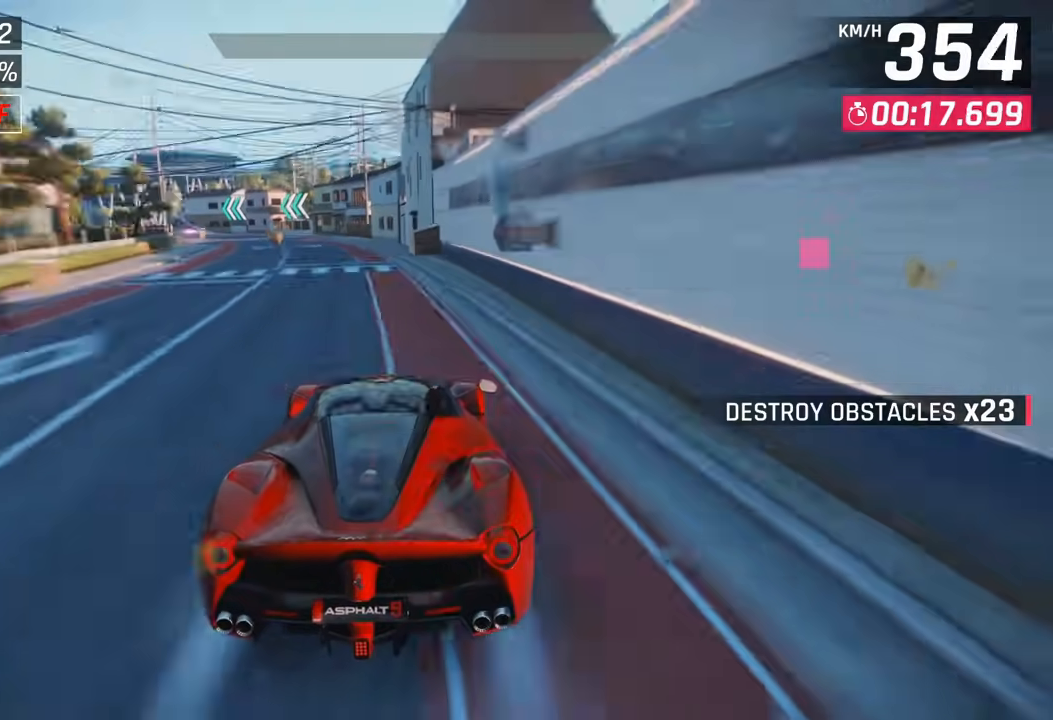
{"buttons": [], "left_stick": "center", "right_stick": "center", "events": [[17, "SQUARE", "up"]]}
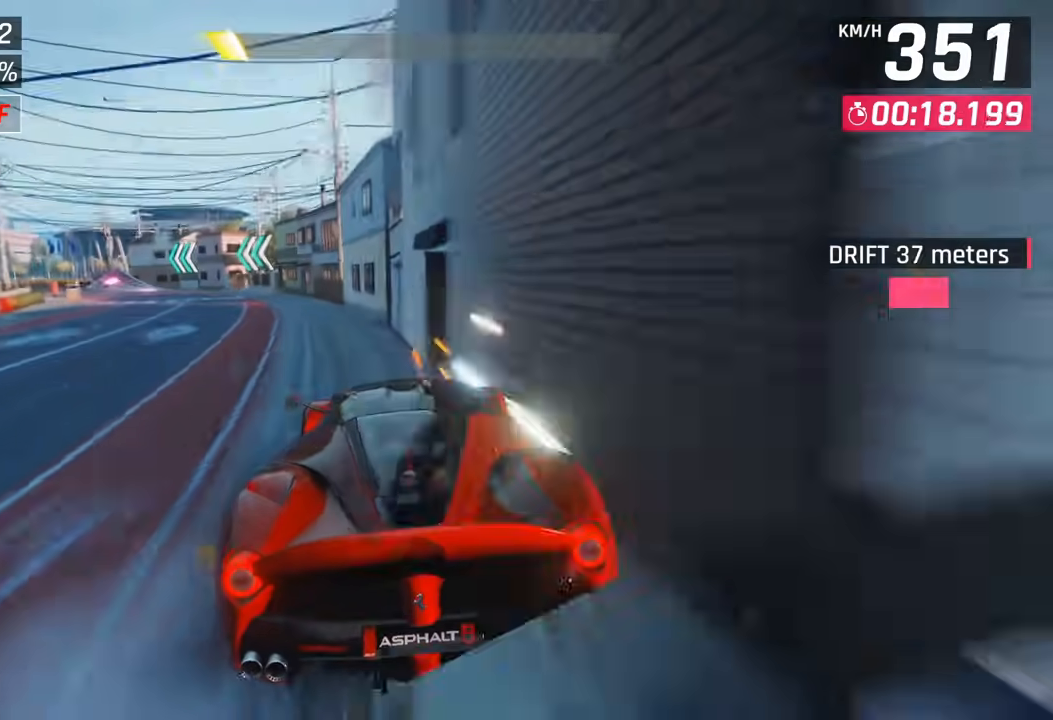
{"buttons": [], "left_stick": "center", "right_stick": "center", "events": [[383, "SQUARE", "down"], [500, "SQUARE", "up"]]}
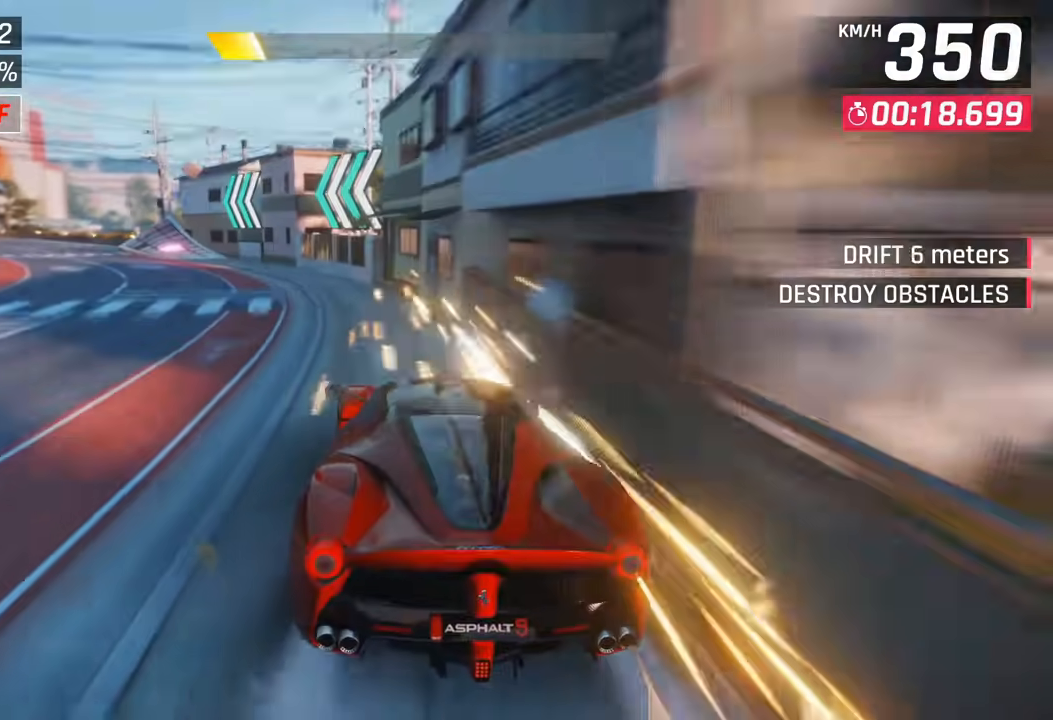
{"buttons": [], "left_stick": "center", "right_stick": "center", "events": []}
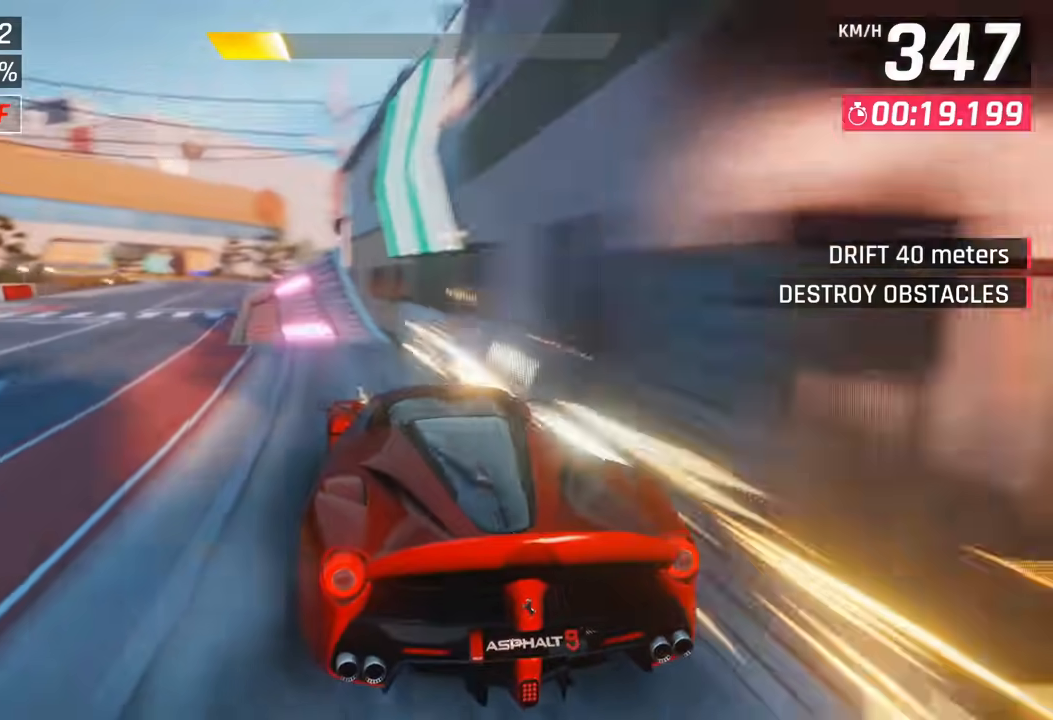
{"buttons": ["CROSS"], "left_stick": "center", "right_stick": "center", "events": [[183, "CROSS", "down"], [183, "right_stick", "left"], [250, "right_stick", "center"], [267, "CROSS", "up"], [333, "CROSS", "down"], [433, "CROSS", "up"], [500, "CROSS", "down"]]}
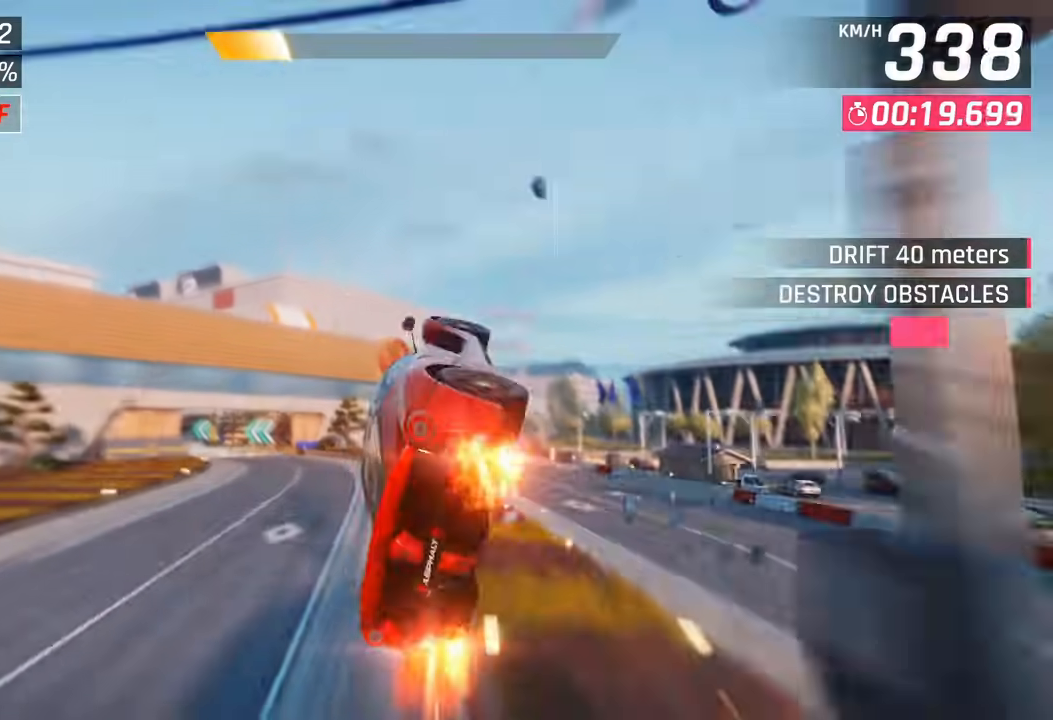
{"buttons": ["CROSS"], "left_stick": "right", "right_stick": "center", "events": [[50, "left_stick", "right"], [100, "CROSS", "up"], [150, "CROSS", "down"], [250, "CROSS", "up"], [317, "CROSS", "down"], [417, "CROSS", "up"], [467, "CROSS", "down"]]}
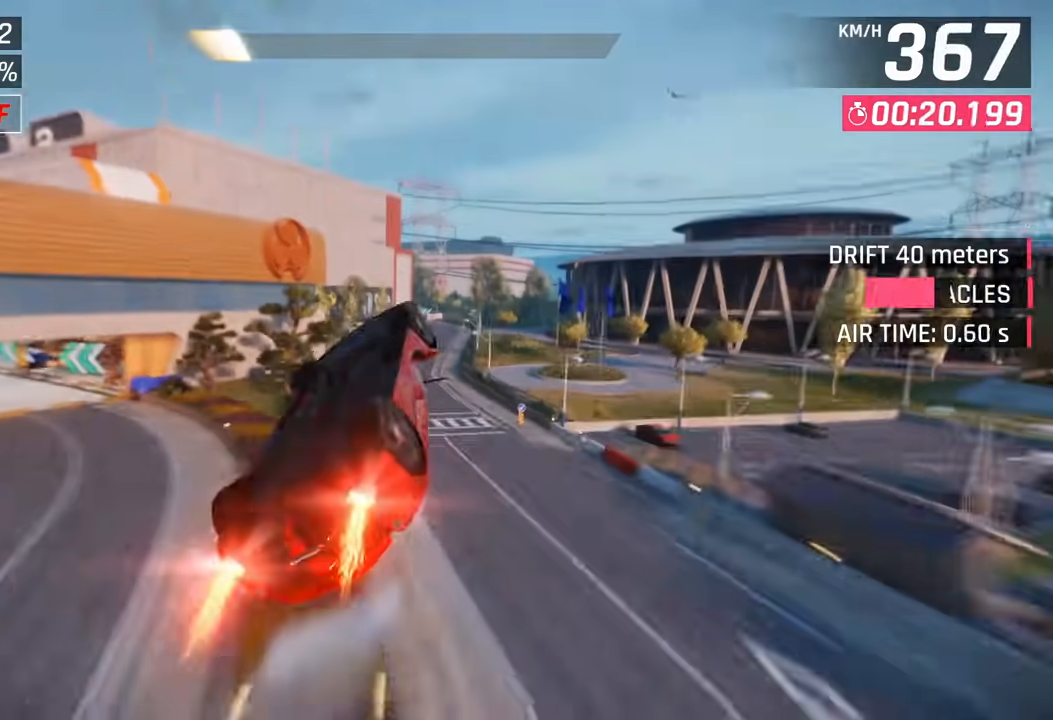
{"buttons": ["CROSS"], "left_stick": "right", "right_stick": "center", "events": [[67, "CROSS", "up"], [133, "CROSS", "down"], [233, "CROSS", "up"], [233, "left_stick", "center"], [300, "CROSS", "down"], [383, "CROSS", "up"], [483, "CROSS", "down"], [500, "left_stick", "right"]]}
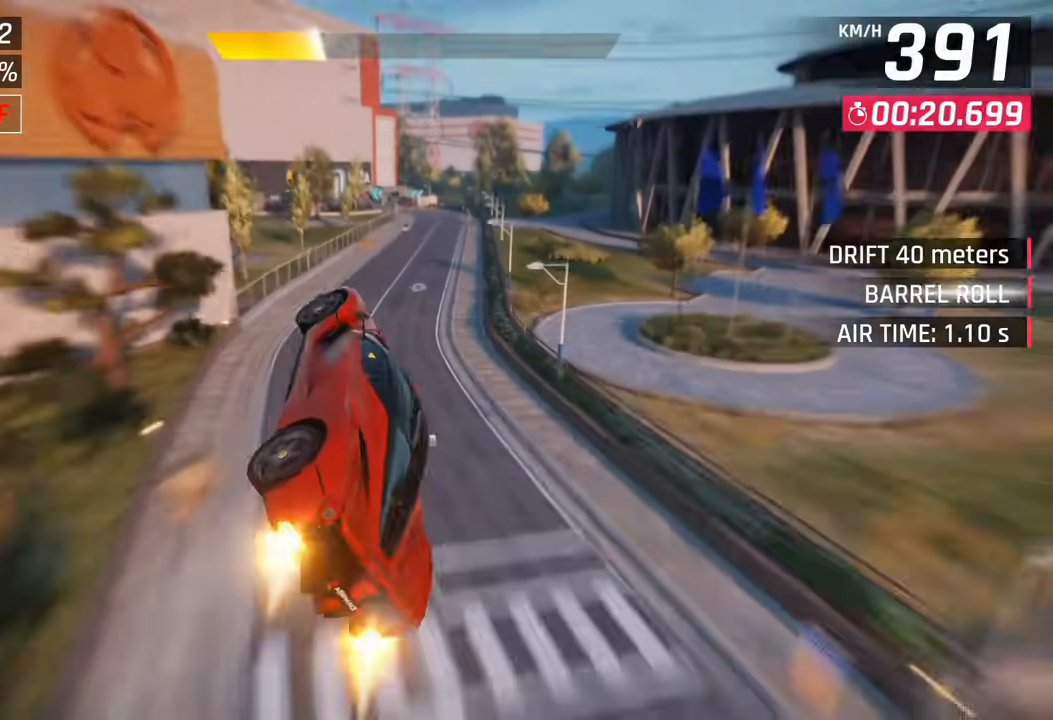
{"buttons": ["SQUARE"], "left_stick": "center", "right_stick": "center", "events": [[83, "CROSS", "up"], [133, "CROSS", "down"], [233, "CROSS", "up"], [433, "left_stick", "center"], [450, "SQUARE", "down"]]}
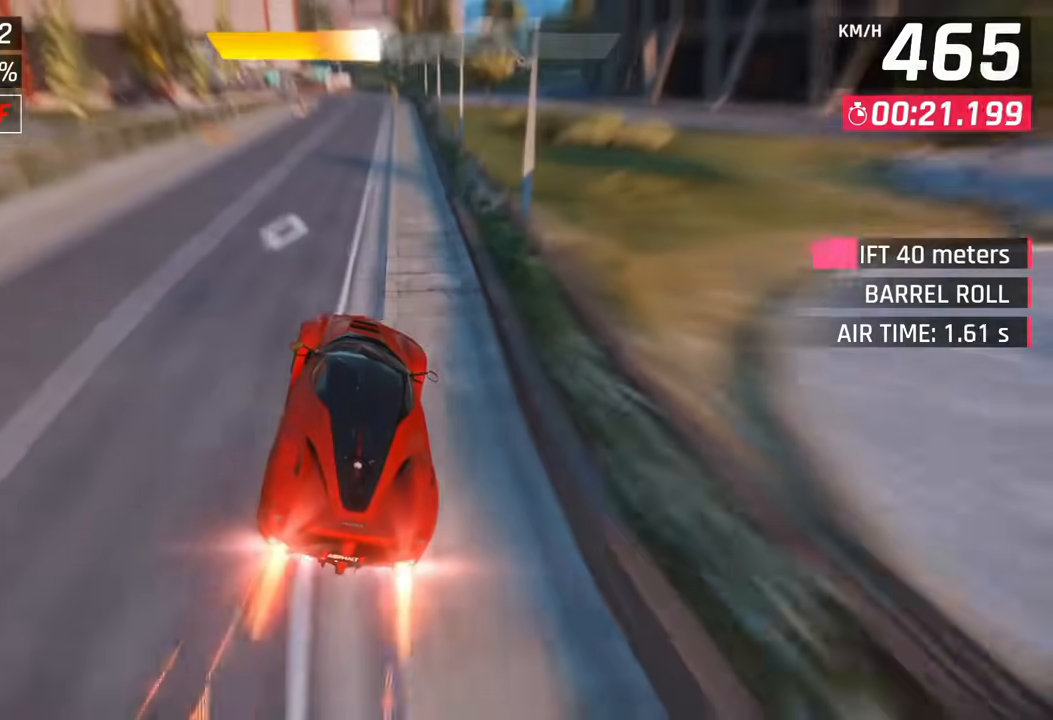
{"buttons": [], "left_stick": "center", "right_stick": "center", "events": [[100, "SQUARE", "up"]]}
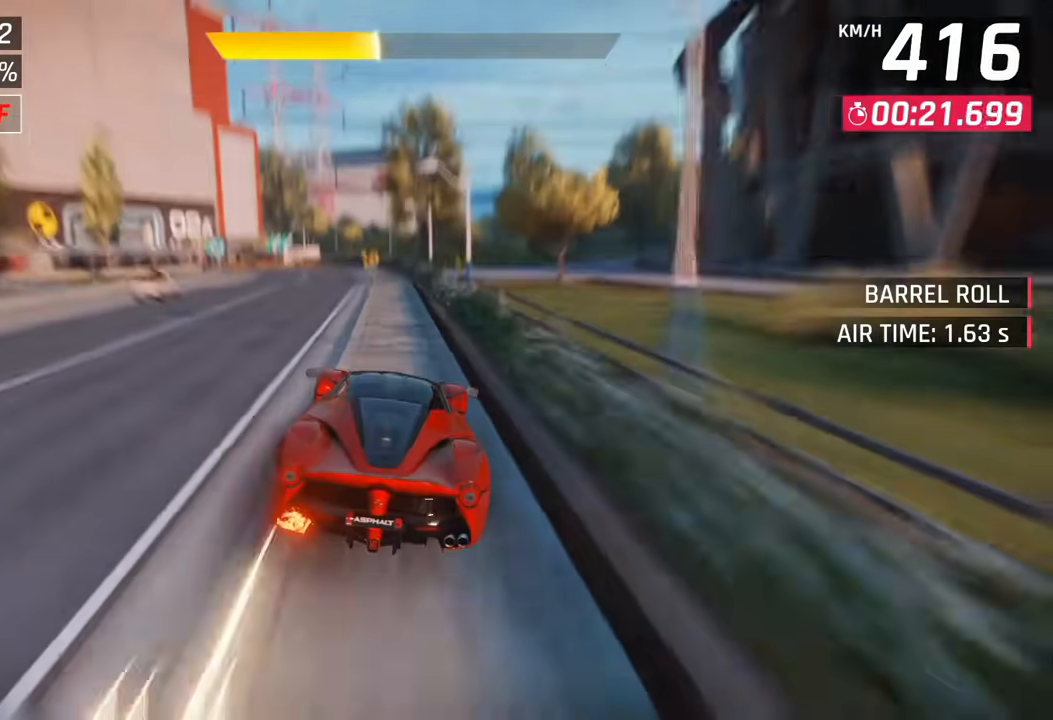
{"buttons": [], "left_stick": "center", "right_stick": "center", "events": [[350, "SQUARE", "down"], [500, "SQUARE", "up"]]}
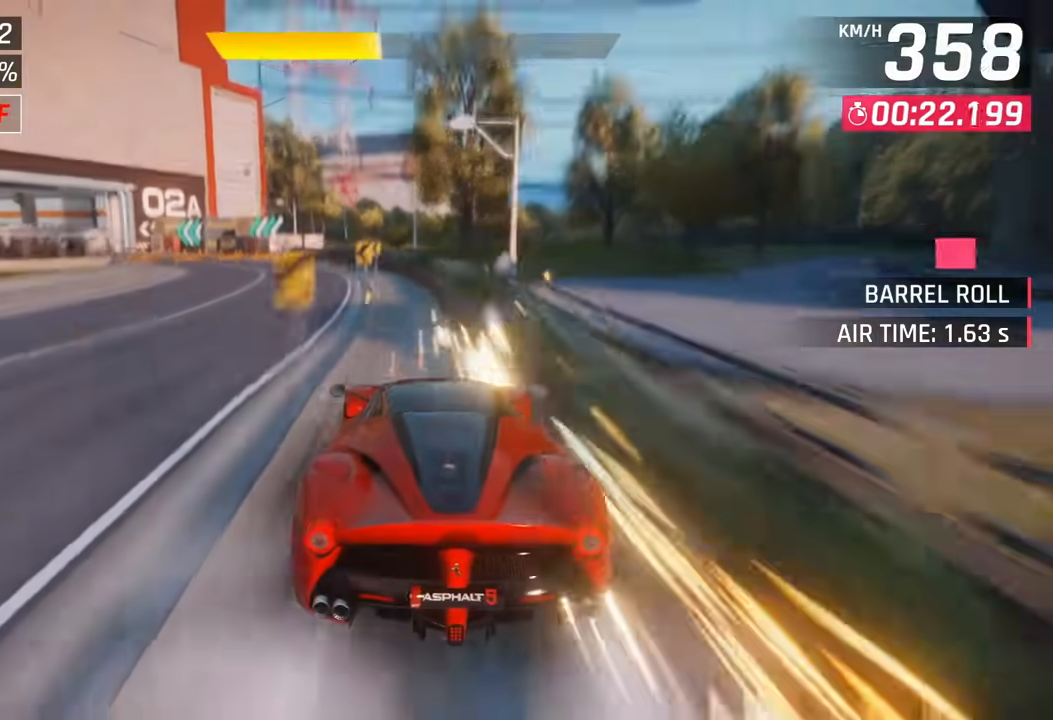
{"buttons": [], "left_stick": "center", "right_stick": "center", "events": []}
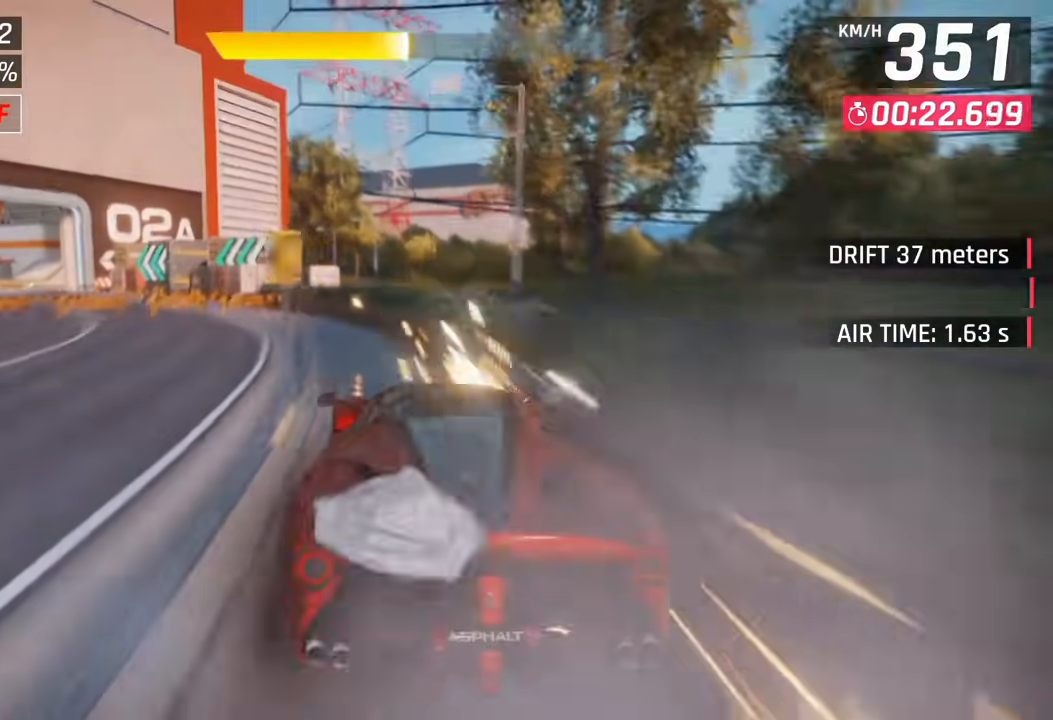
{"buttons": [], "left_stick": "up-right", "right_stick": "center", "events": [[150, "SQUARE", "down"], [317, "SQUARE", "up"], [467, "left_stick", "up-right"]]}
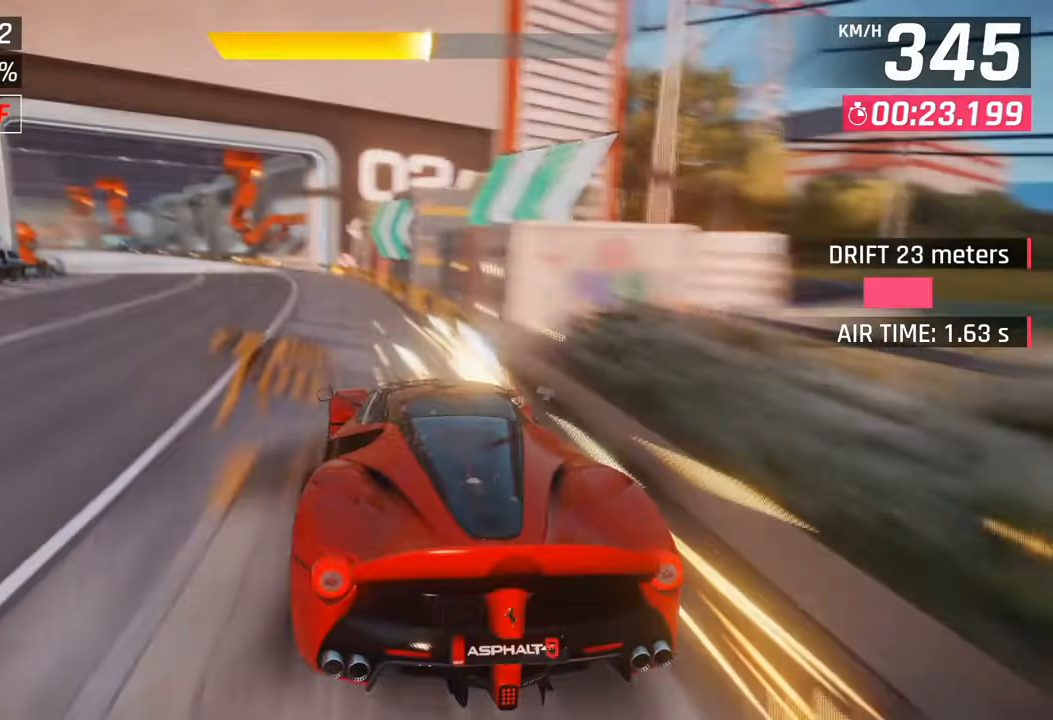
{"buttons": [], "left_stick": "center", "right_stick": "right", "events": [[133, "left_stick", "center"], [233, "left_stick", "left"], [283, "left_stick", "center"], [500, "right_stick", "right"]]}
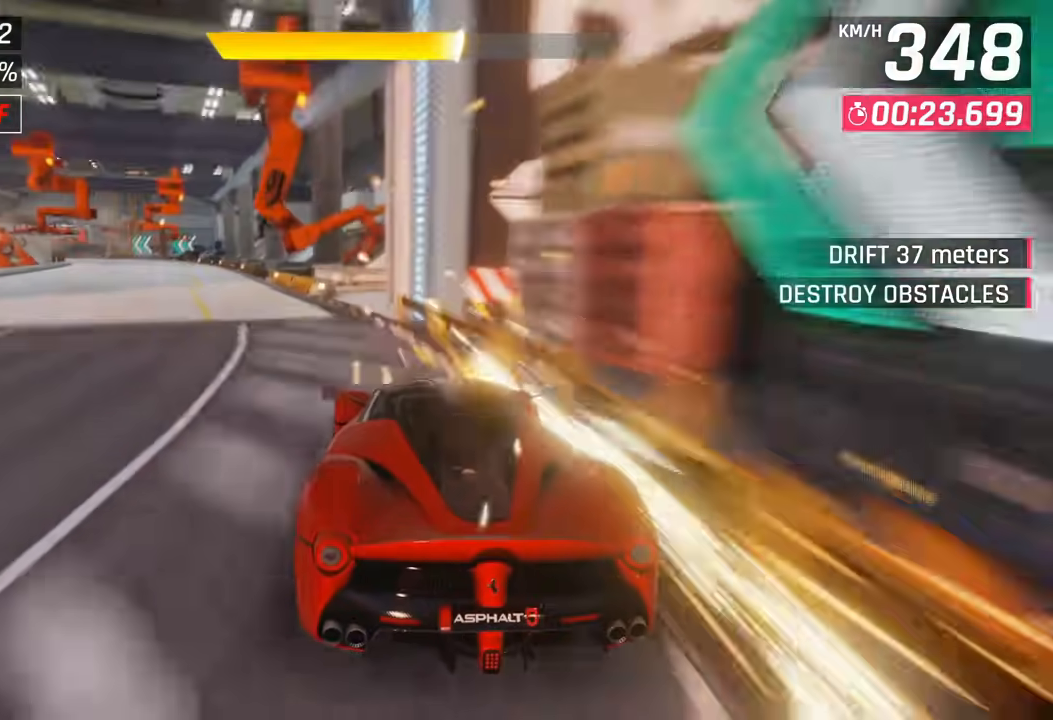
{"buttons": [], "left_stick": "up", "right_stick": "right", "events": [[33, "right_stick", "center"], [50, "CROSS", "down"], [100, "left_stick", "right"], [167, "left_stick", "up-right"], [183, "CROSS", "up"], [283, "left_stick", "up"], [483, "right_stick", "right"]]}
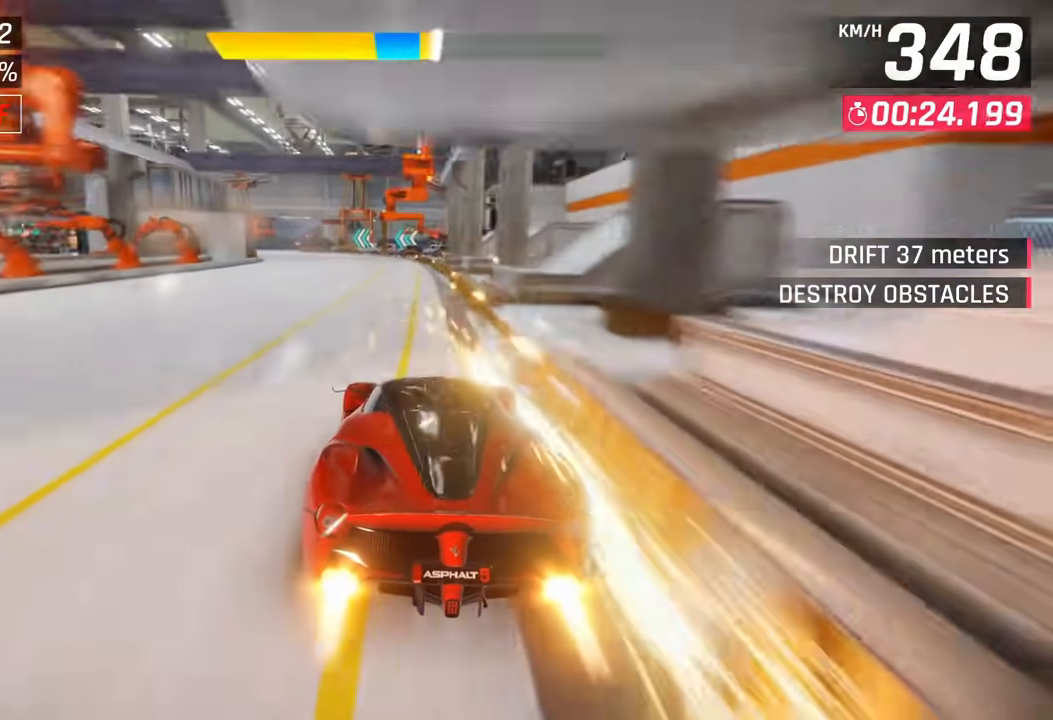
{"buttons": [], "left_stick": "center", "right_stick": "center", "events": [[50, "right_stick", "center"], [100, "left_stick", "down"], [150, "left_stick", "up"], [200, "CROSS", "down"], [200, "left_stick", "center"], [267, "CROSS", "up"]]}
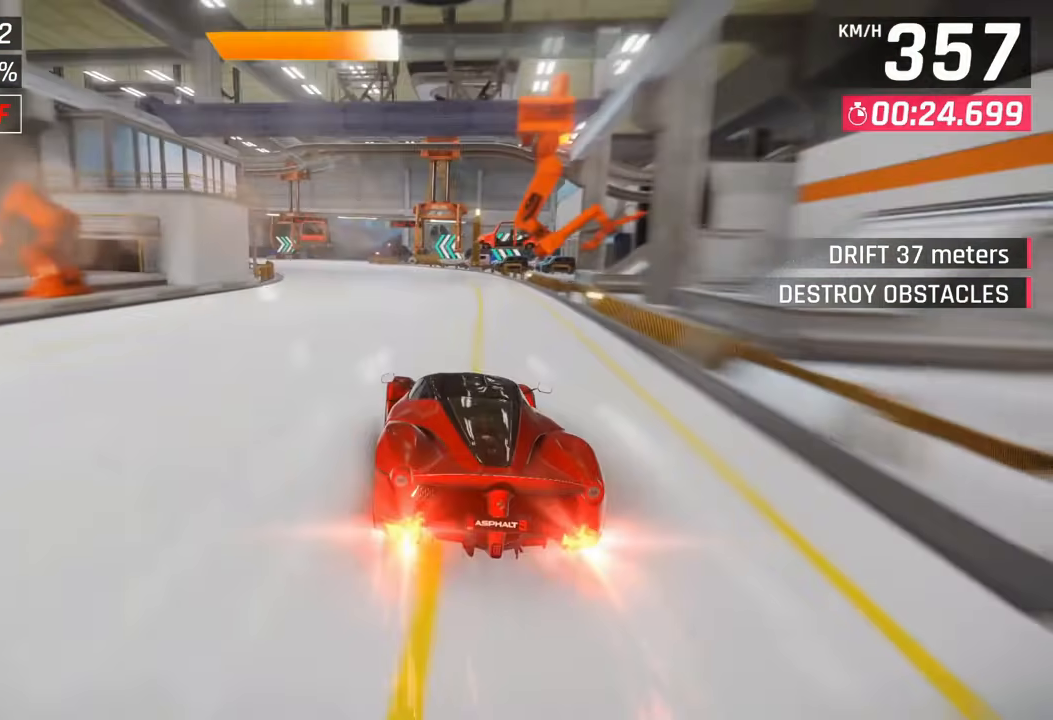
{"buttons": ["SQUARE"], "left_stick": "left", "right_stick": "center", "events": [[17, "left_stick", "left"], [483, "SQUARE", "down"]]}
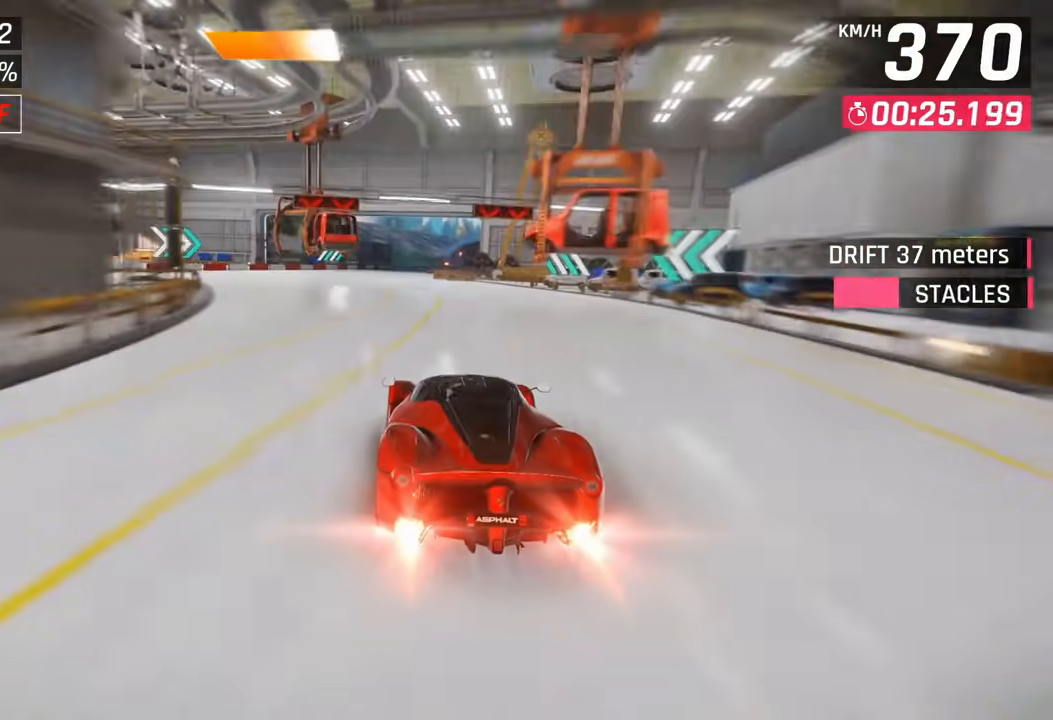
{"buttons": [], "left_stick": "center", "right_stick": "center", "events": [[100, "SQUARE", "up"], [233, "left_stick", "up"], [300, "left_stick", "center"]]}
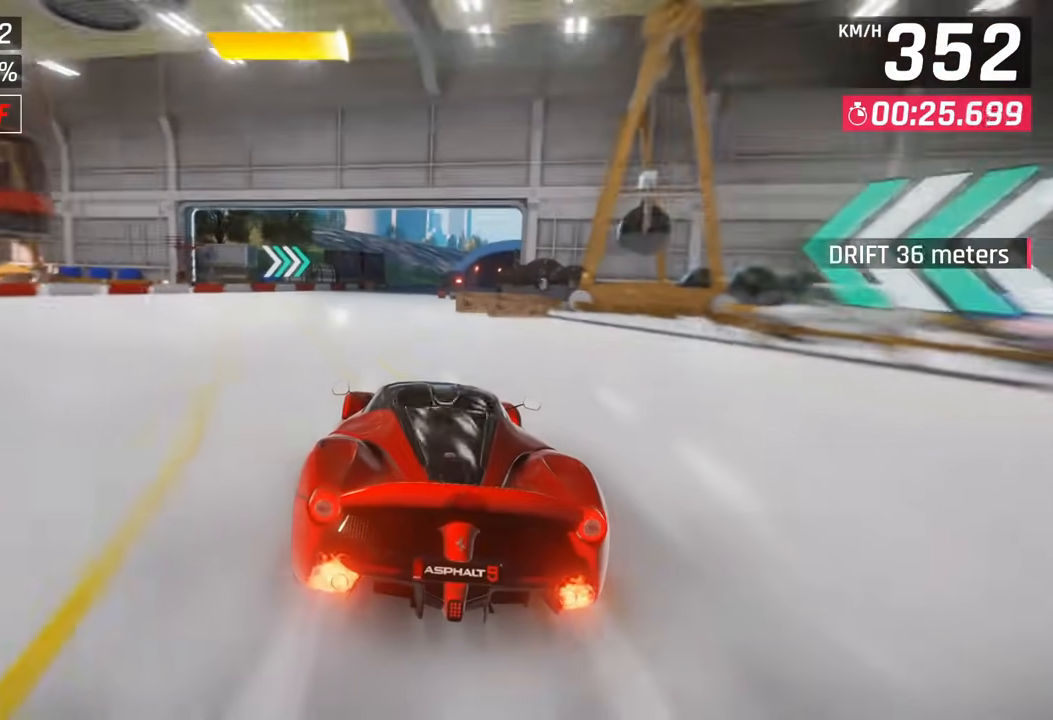
{"buttons": [], "left_stick": "right", "right_stick": "center", "events": [[350, "left_stick", "right"]]}
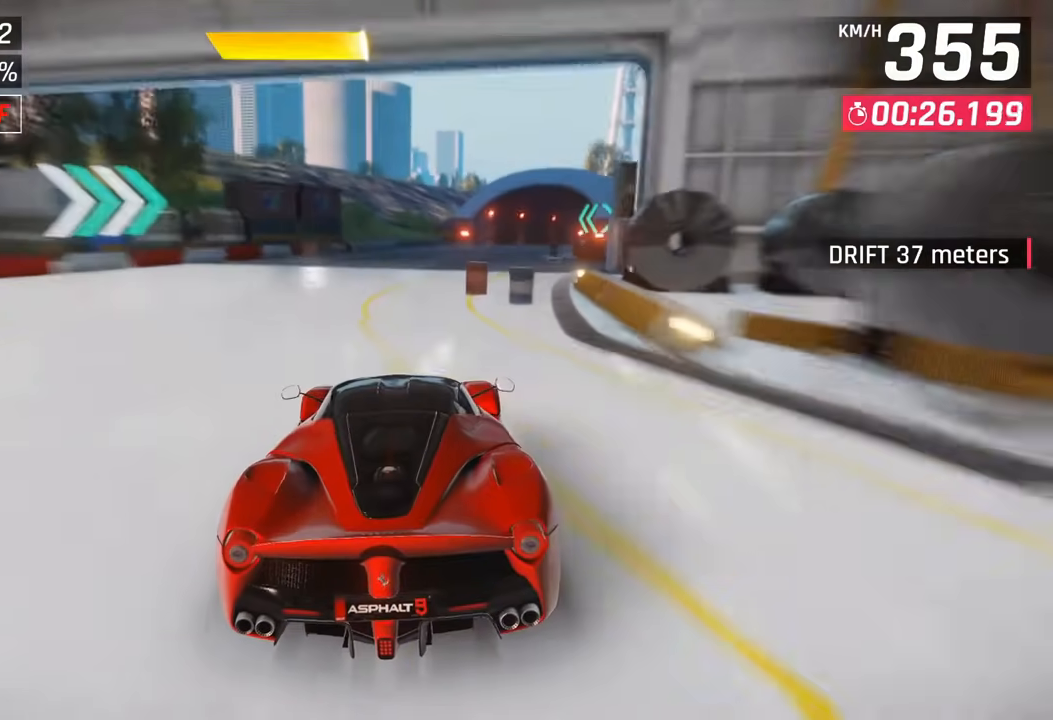
{"buttons": [], "left_stick": "right", "right_stick": "center", "events": []}
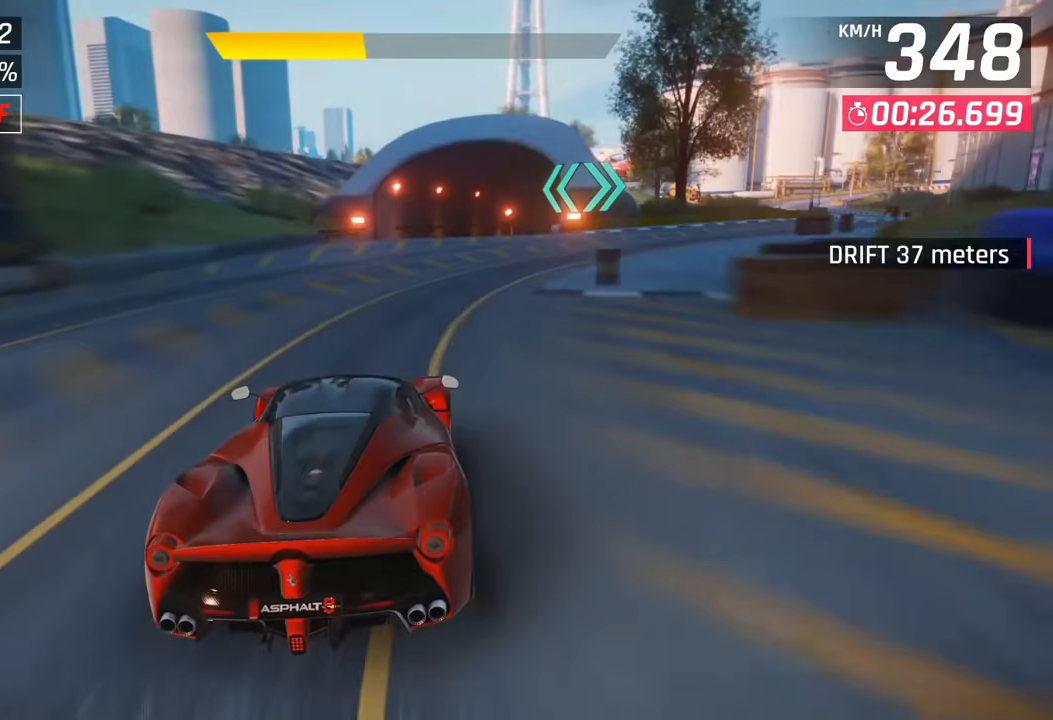
{"buttons": [], "left_stick": "right", "right_stick": "center", "events": []}
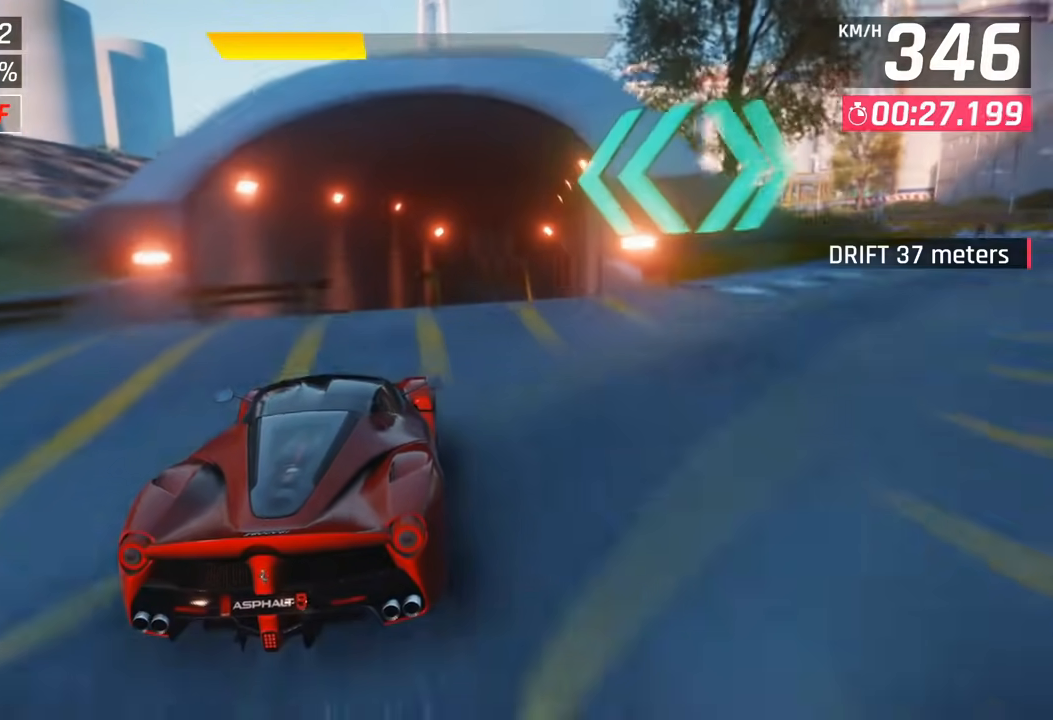
{"buttons": ["CROSS"], "left_stick": "right", "right_stick": "right", "events": [[117, "CROSS", "down"], [167, "CROSS", "up"], [283, "CROSS", "down"], [350, "CROSS", "up"], [417, "CROSS", "down"], [483, "right_stick", "right"]]}
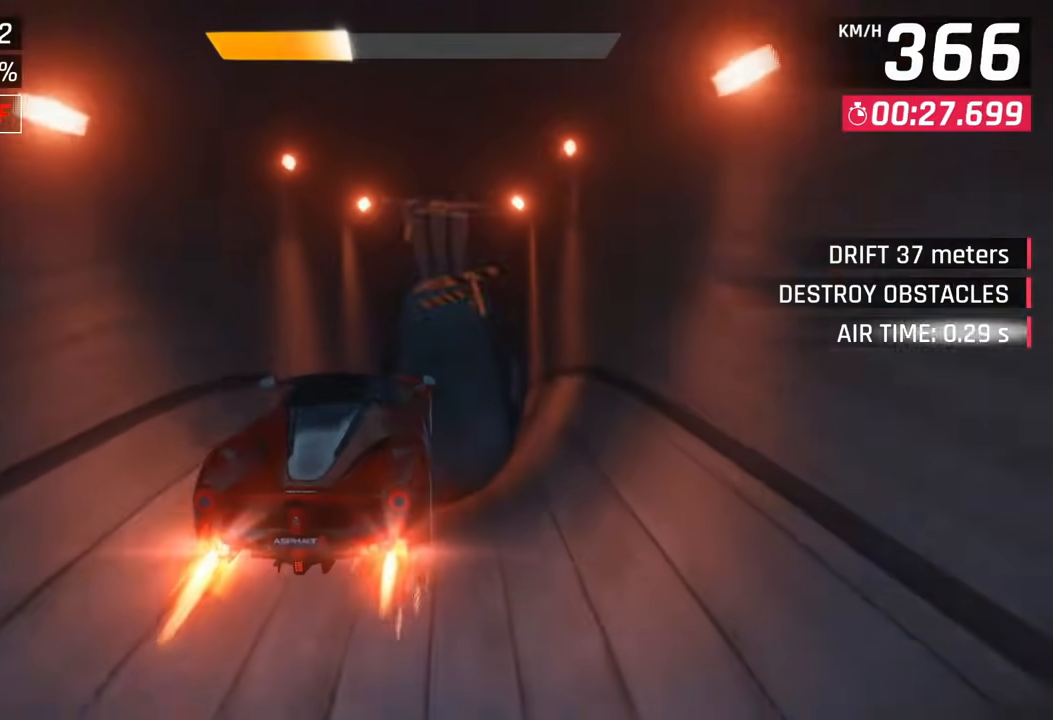
{"buttons": ["CROSS"], "left_stick": "center", "right_stick": "center", "events": [[33, "CROSS", "up"], [50, "right_stick", "center"], [67, "CROSS", "down"], [200, "CROSS", "up"], [267, "CROSS", "down"], [367, "left_stick", "center"], [400, "CROSS", "up"], [433, "CROSS", "down"]]}
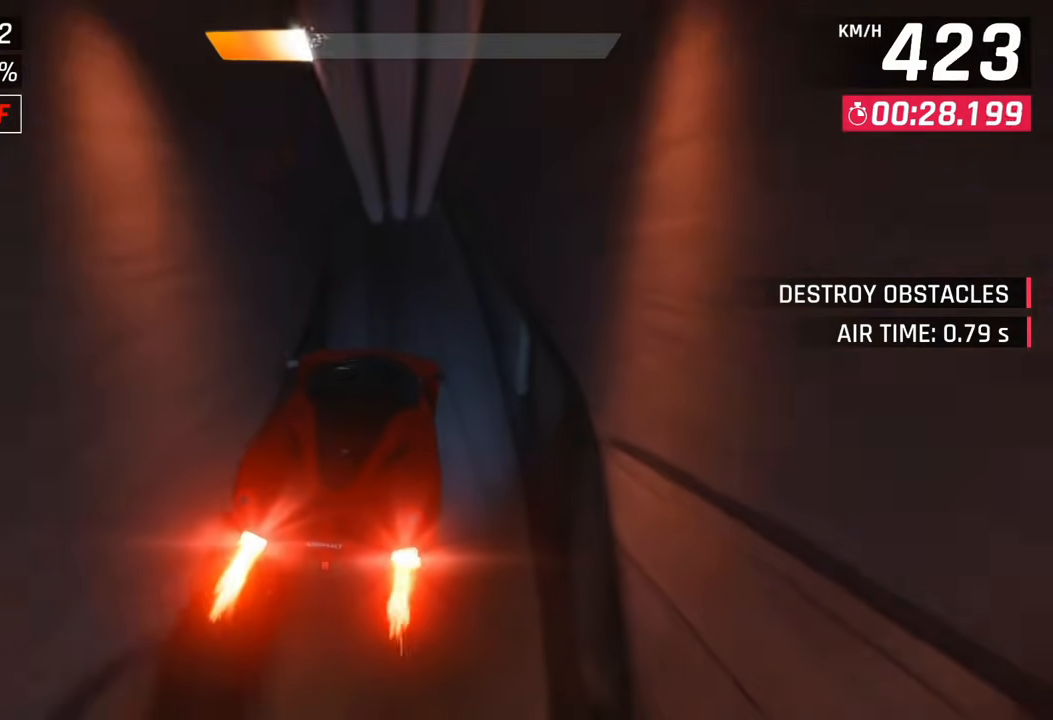
{"buttons": ["CROSS"], "left_stick": "center", "right_stick": "center", "events": [[67, "CROSS", "up"], [117, "CROSS", "down"], [233, "CROSS", "up"], [283, "CROSS", "down"], [383, "CROSS", "up"], [433, "CROSS", "down"]]}
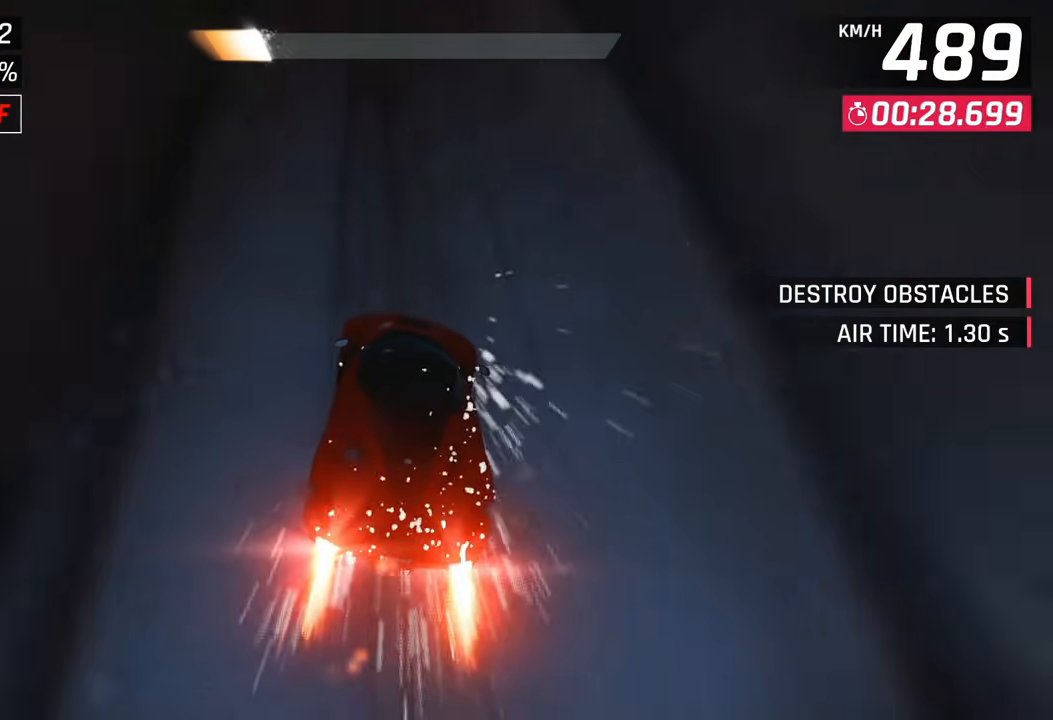
{"buttons": ["CROSS"], "left_stick": "center", "right_stick": "left", "events": [[33, "CROSS", "up"], [100, "CROSS", "down"], [133, "left_stick", "left"], [200, "CROSS", "up"], [267, "CROSS", "down"], [350, "CROSS", "up"], [433, "CROSS", "down"], [483, "right_stick", "left"], [500, "left_stick", "center"]]}